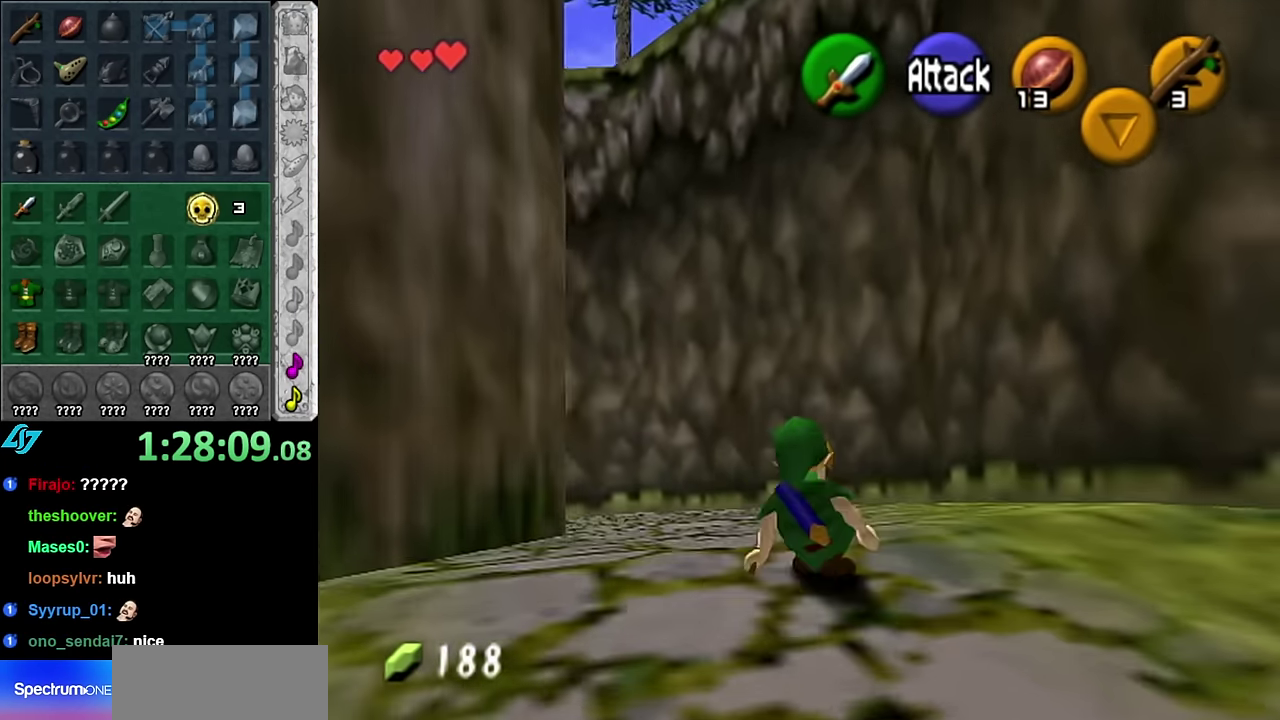
Gameplay with a controller (Nintendo layout); each line is a JSON object with the inputs held at the frame after it. "events" lists button and stick changes between this image and that frame as [ms after this image, input, new state], when the widget could be followed in between. Not read: L3 R2 R3 Y.
{"buttons": [], "left_stick": "up", "right_stick": "center", "events": [[83, "A", "down"], [233, "A", "up"]]}
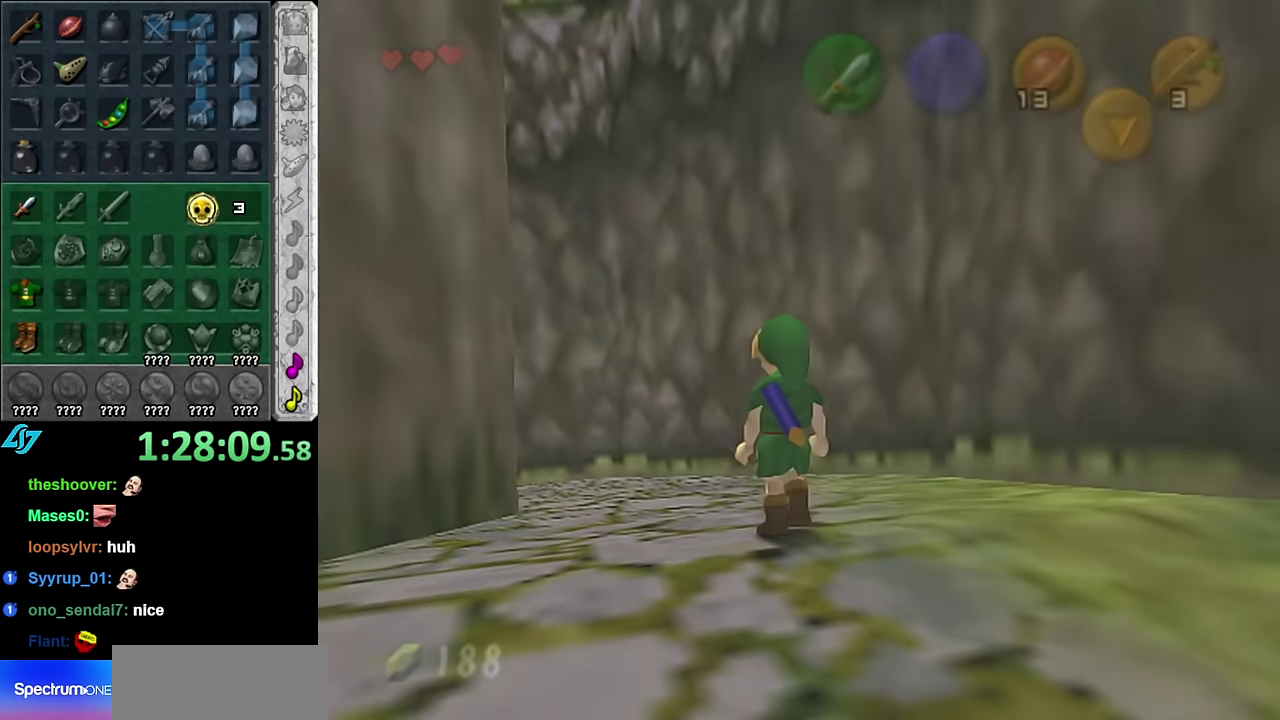
{"buttons": [], "left_stick": "center", "right_stick": "center", "events": [[384, "left_stick", "center"]]}
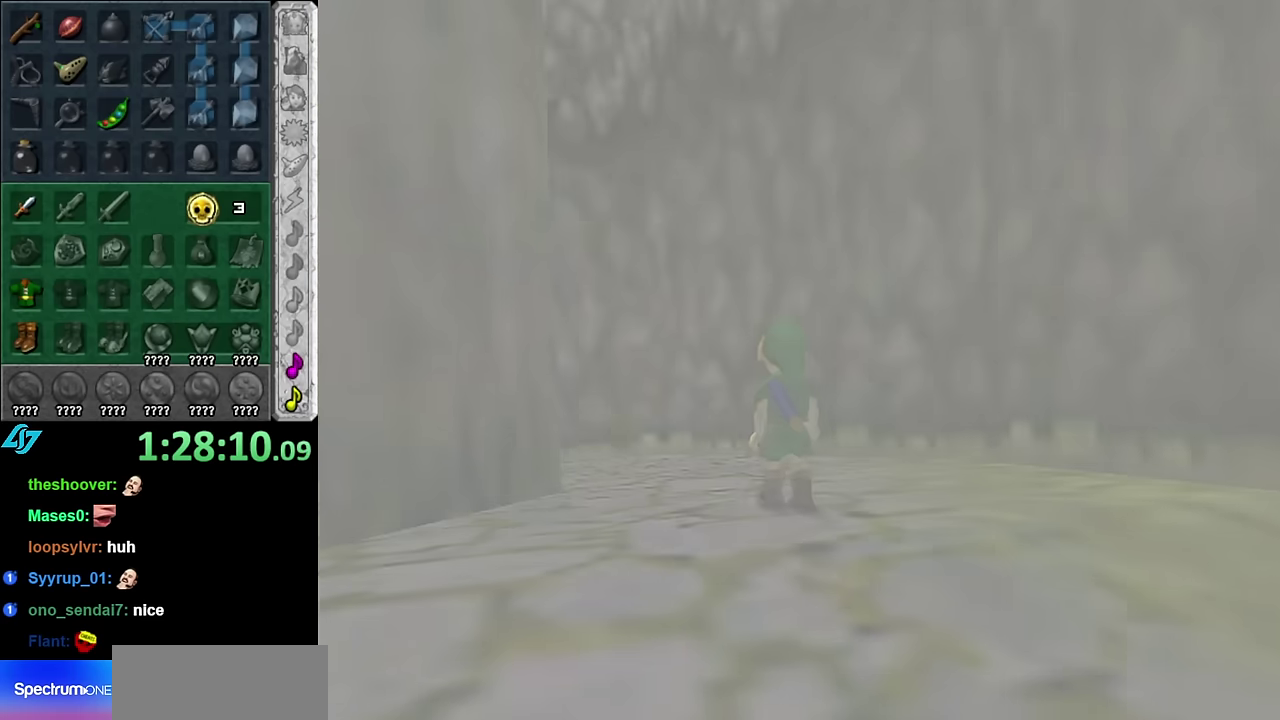
{"buttons": [], "left_stick": "up", "right_stick": "center", "events": [[350, "left_stick", "up"]]}
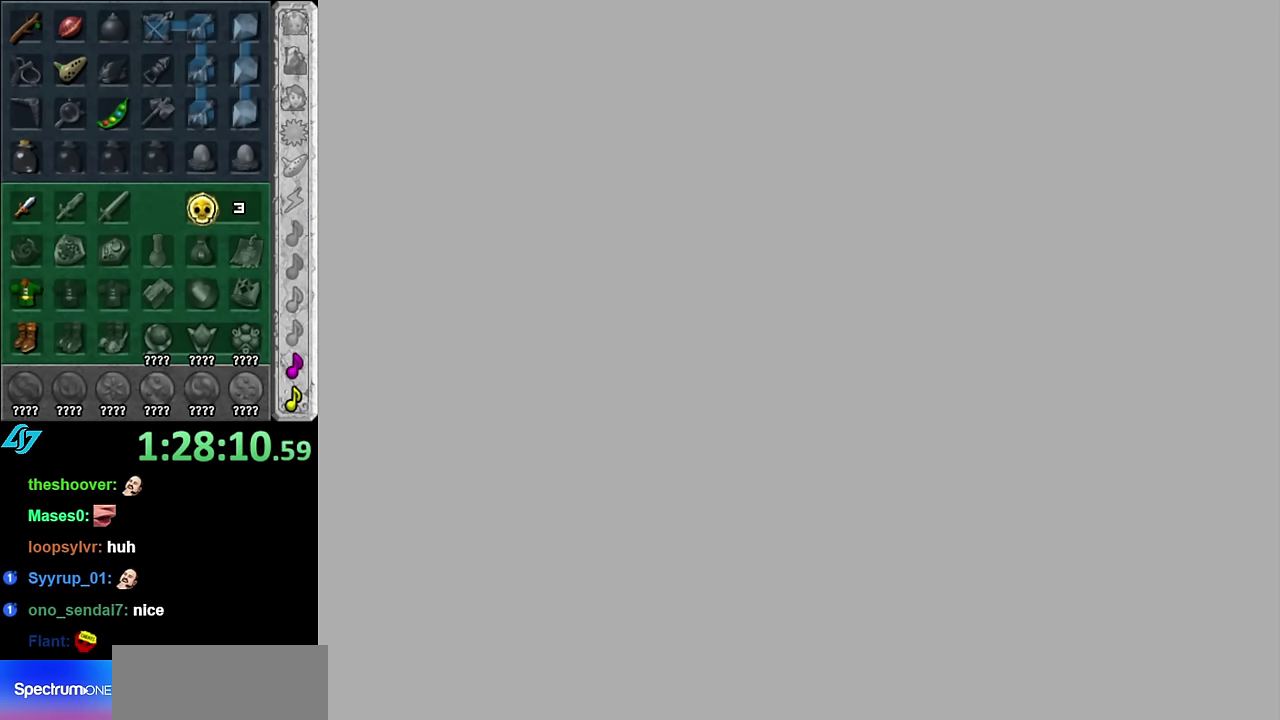
{"buttons": [], "left_stick": "up", "right_stick": "center", "events": []}
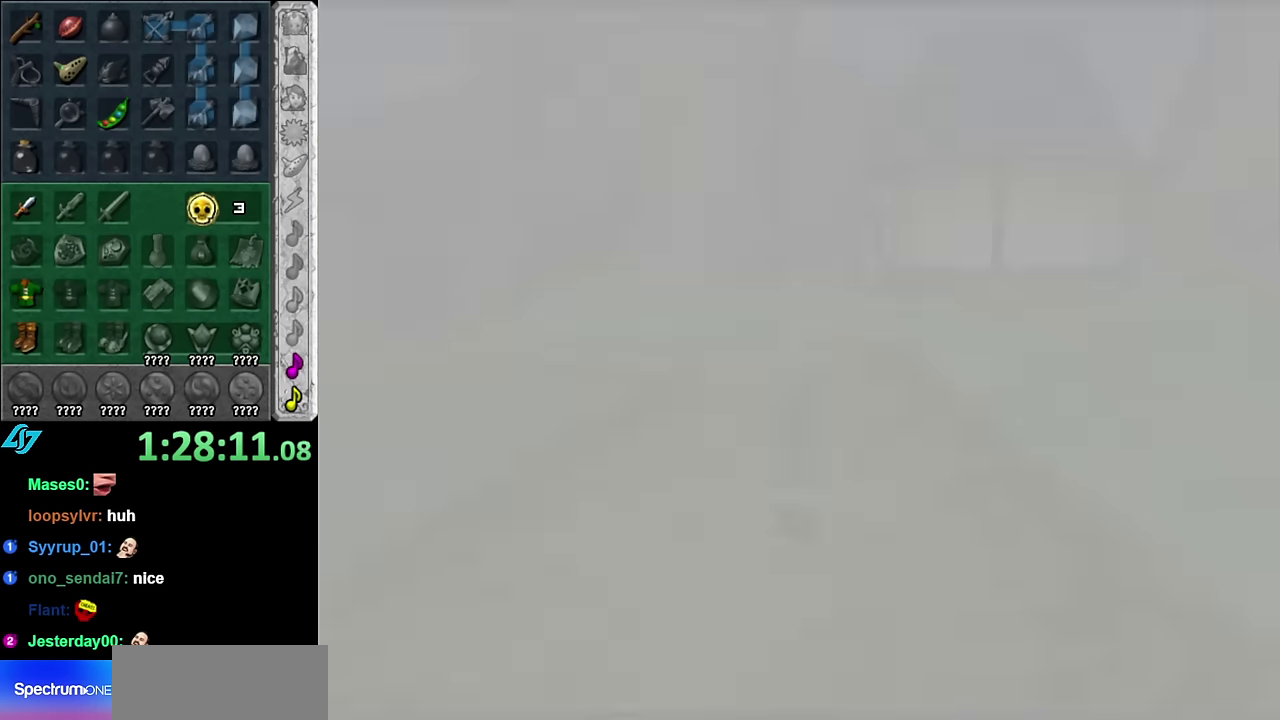
{"buttons": [], "left_stick": "up", "right_stick": "center", "events": []}
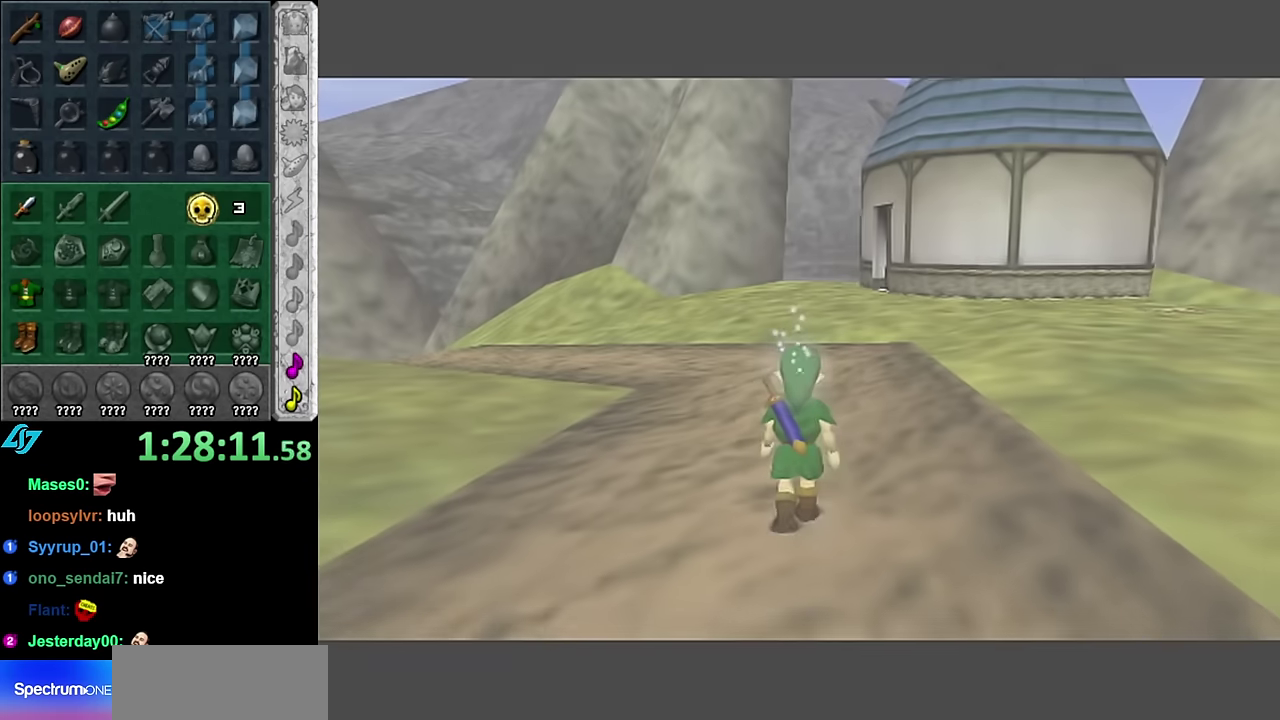
{"buttons": [], "left_stick": "up", "right_stick": "center", "events": []}
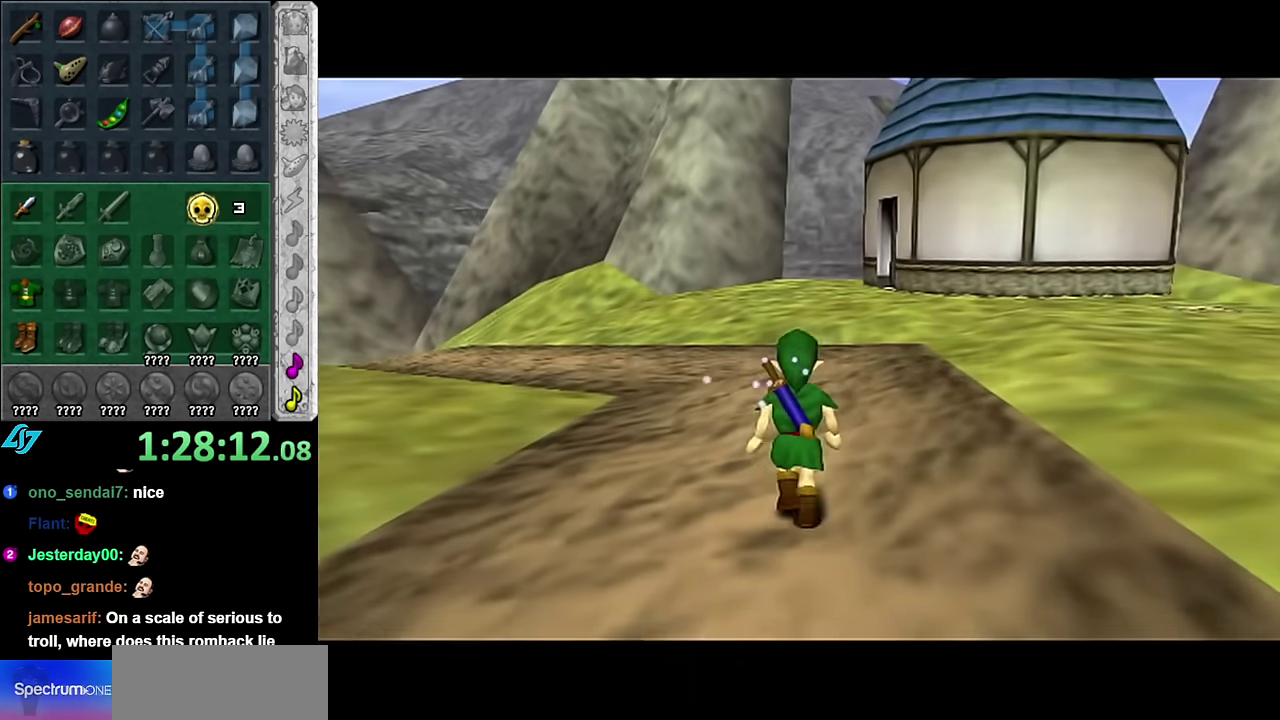
{"buttons": [], "left_stick": "up", "right_stick": "center", "events": [[200, "A", "down"], [300, "A", "up"], [384, "A", "down"], [484, "A", "up"]]}
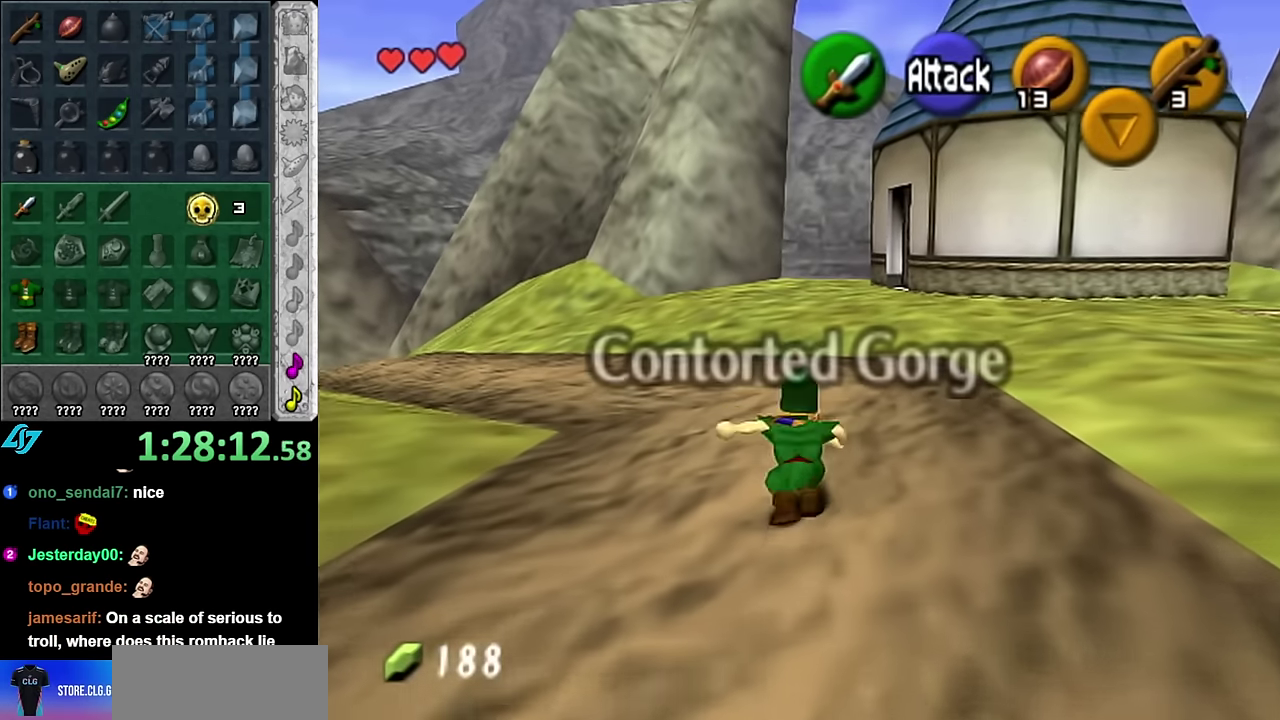
{"buttons": ["A"], "left_stick": "up", "right_stick": "center", "events": [[484, "A", "down"]]}
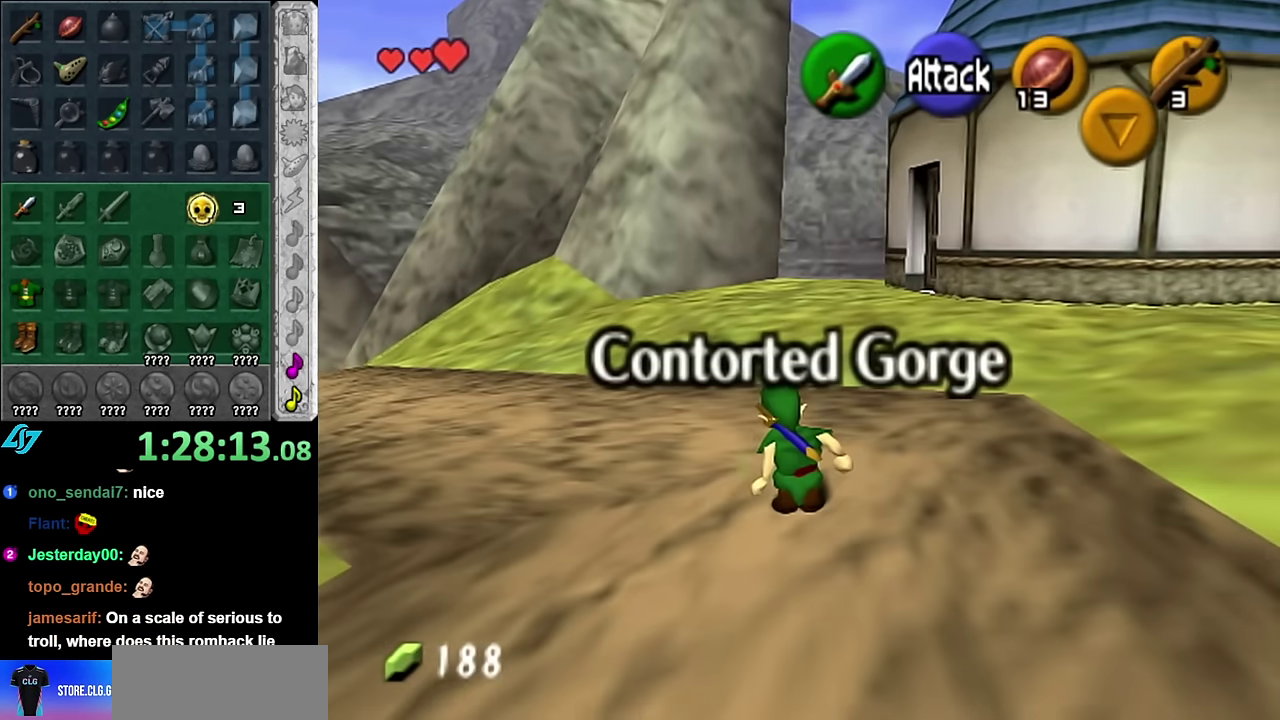
{"buttons": [], "left_stick": "up", "right_stick": "center", "events": [[167, "A", "up"]]}
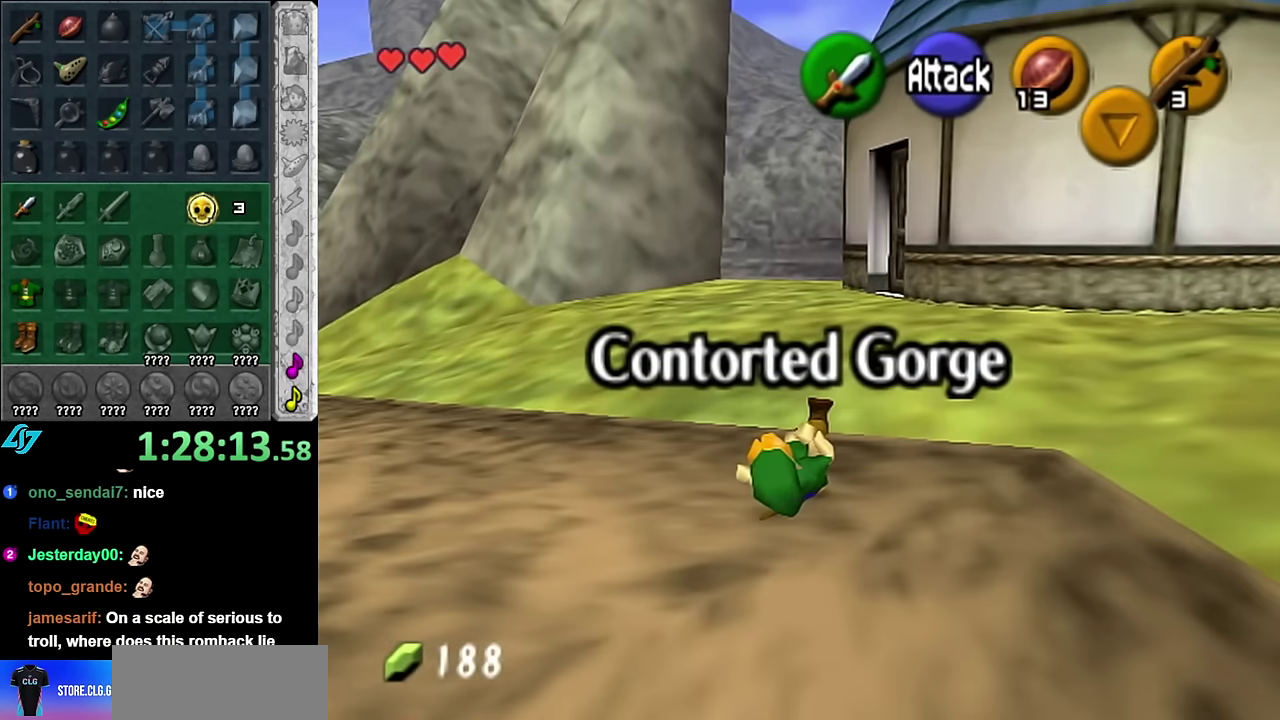
{"buttons": [], "left_stick": "up", "right_stick": "center", "events": [[317, "A", "down"], [450, "A", "up"]]}
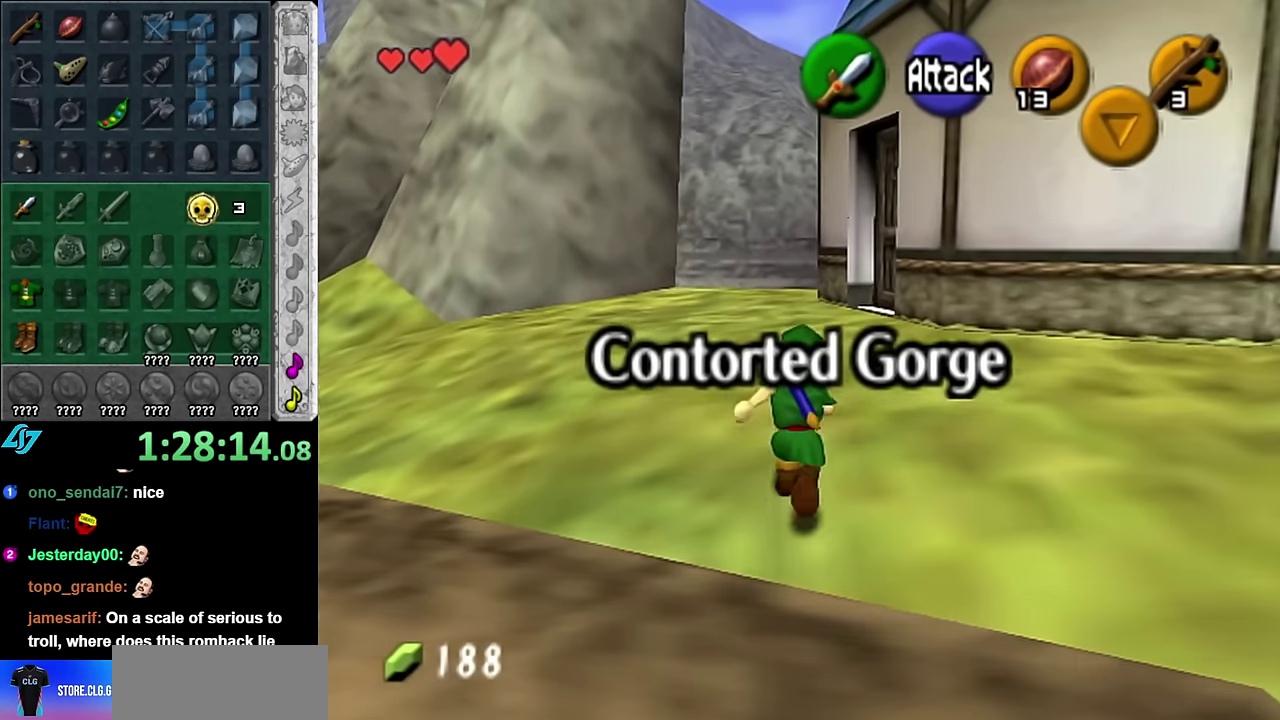
{"buttons": [], "left_stick": "up", "right_stick": "center", "events": []}
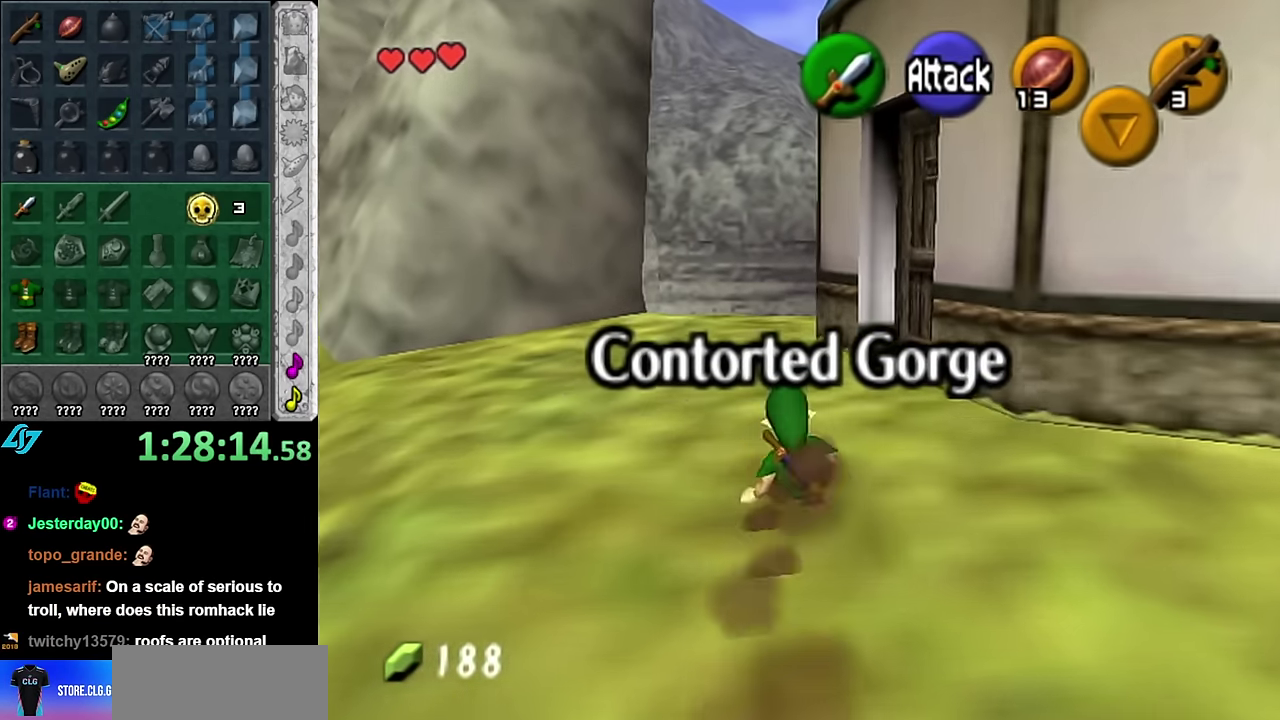
{"buttons": [], "left_stick": "up-right", "right_stick": "center", "events": [[384, "left_stick", "up-right"]]}
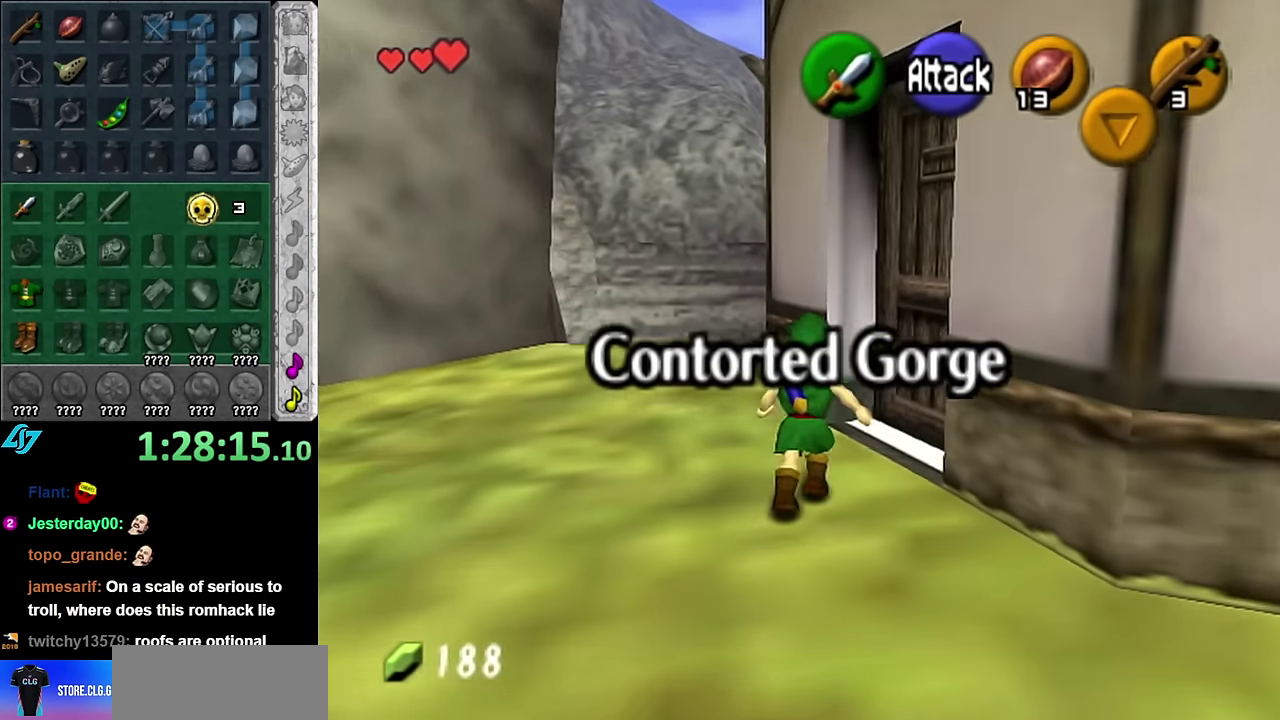
{"buttons": [], "left_stick": "center", "right_stick": "center", "events": [[50, "A", "down"], [134, "A", "up"], [134, "left_stick", "center"], [200, "A", "down"], [300, "A", "up"], [384, "A", "down"], [450, "A", "up"]]}
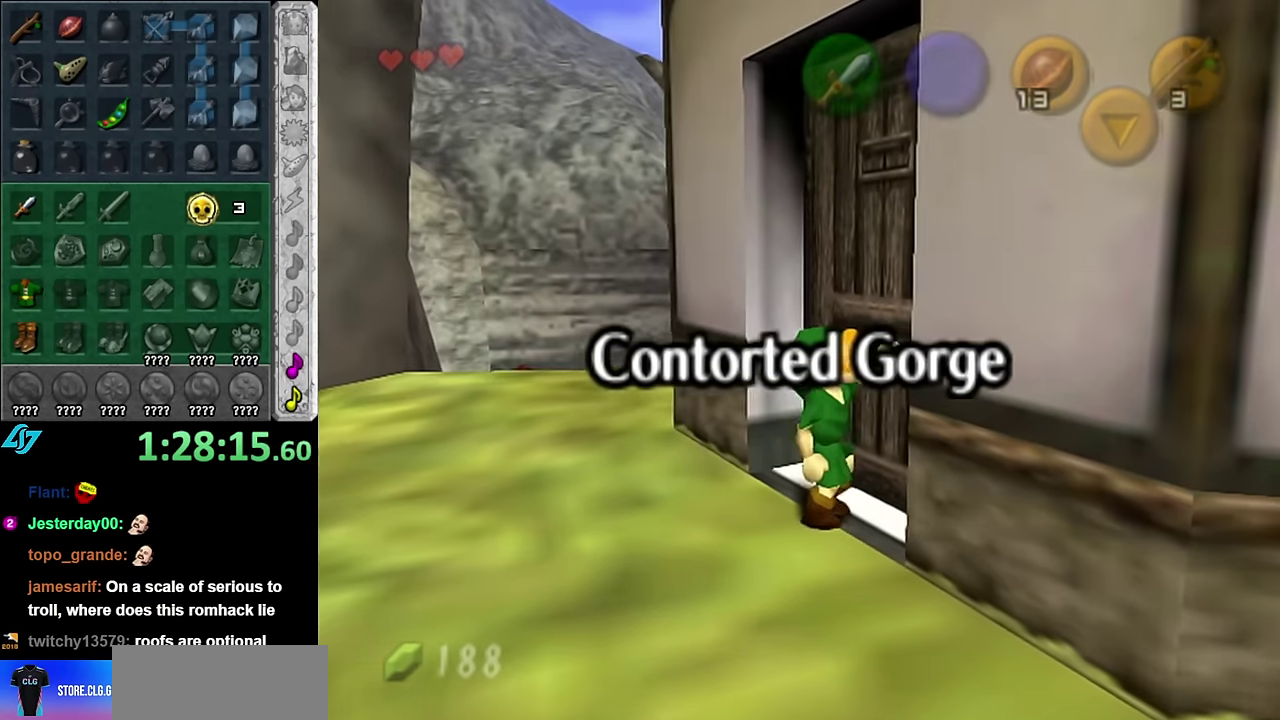
{"buttons": [], "left_stick": "center", "right_stick": "center", "events": []}
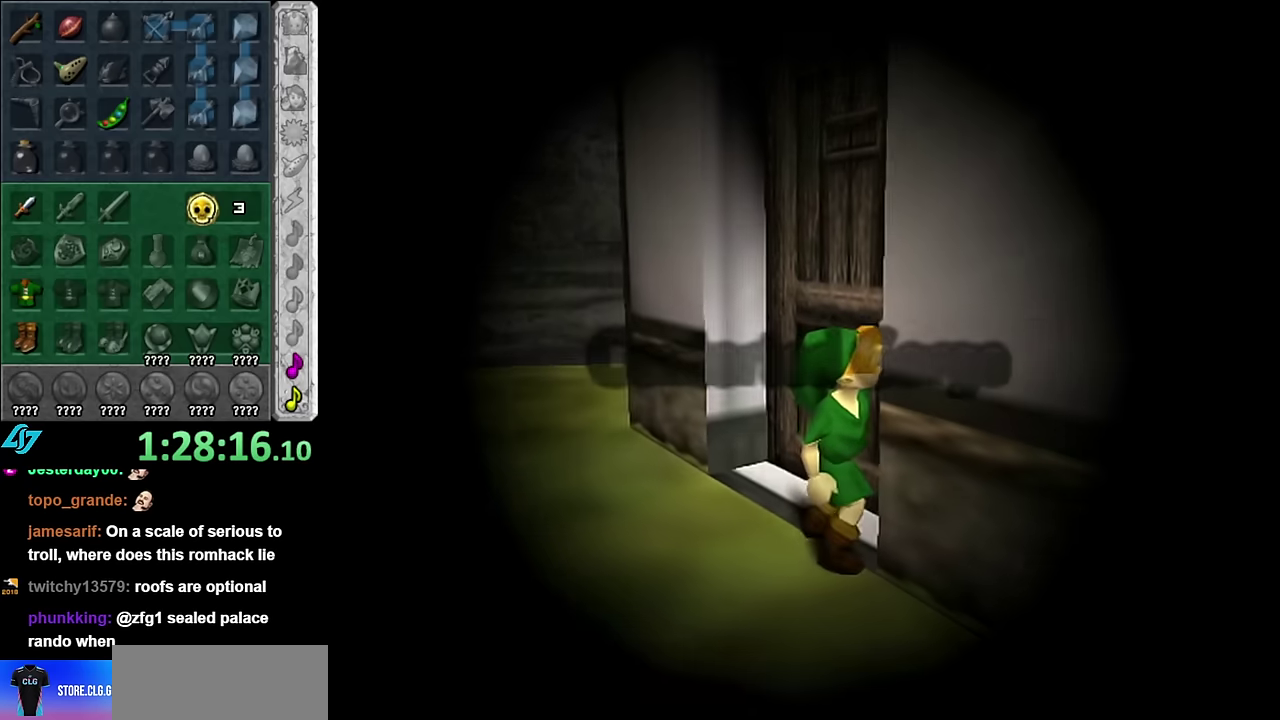
{"buttons": [], "left_stick": "up", "right_stick": "center", "events": [[416, "left_stick", "up"]]}
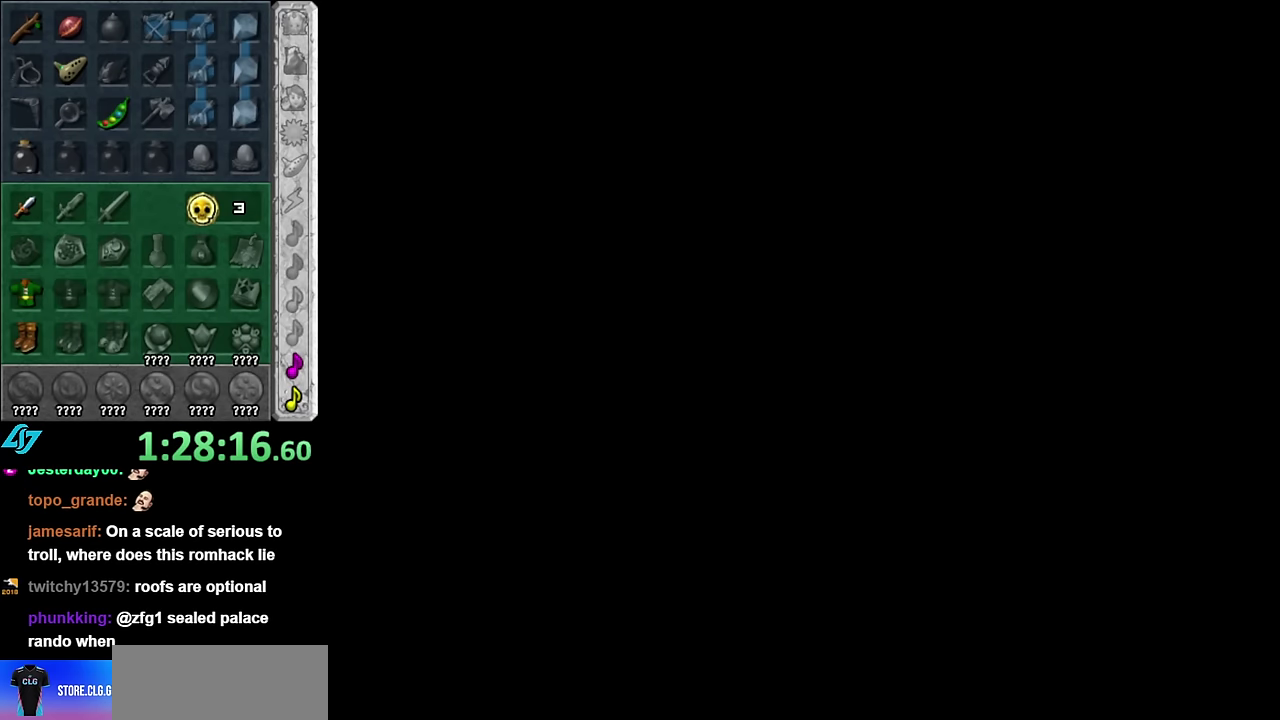
{"buttons": [], "left_stick": "center", "right_stick": "center", "events": [[416, "left_stick", "center"]]}
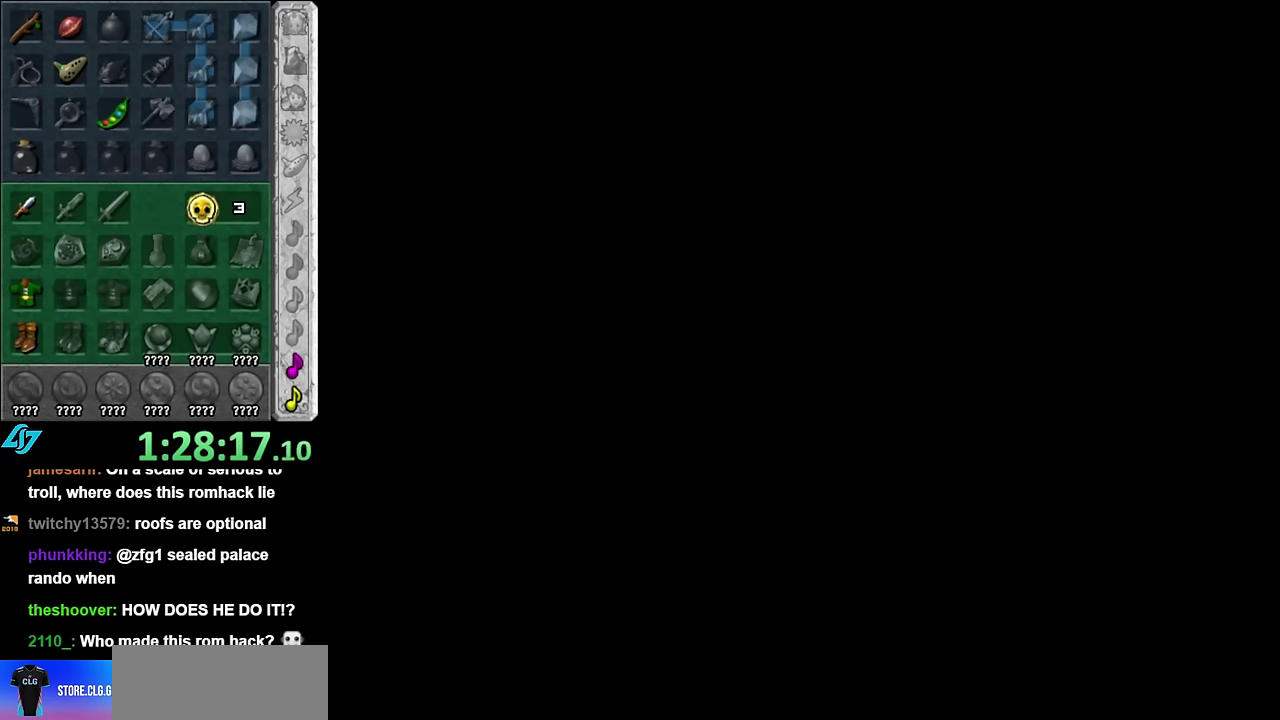
{"buttons": [], "left_stick": "center", "right_stick": "center", "events": []}
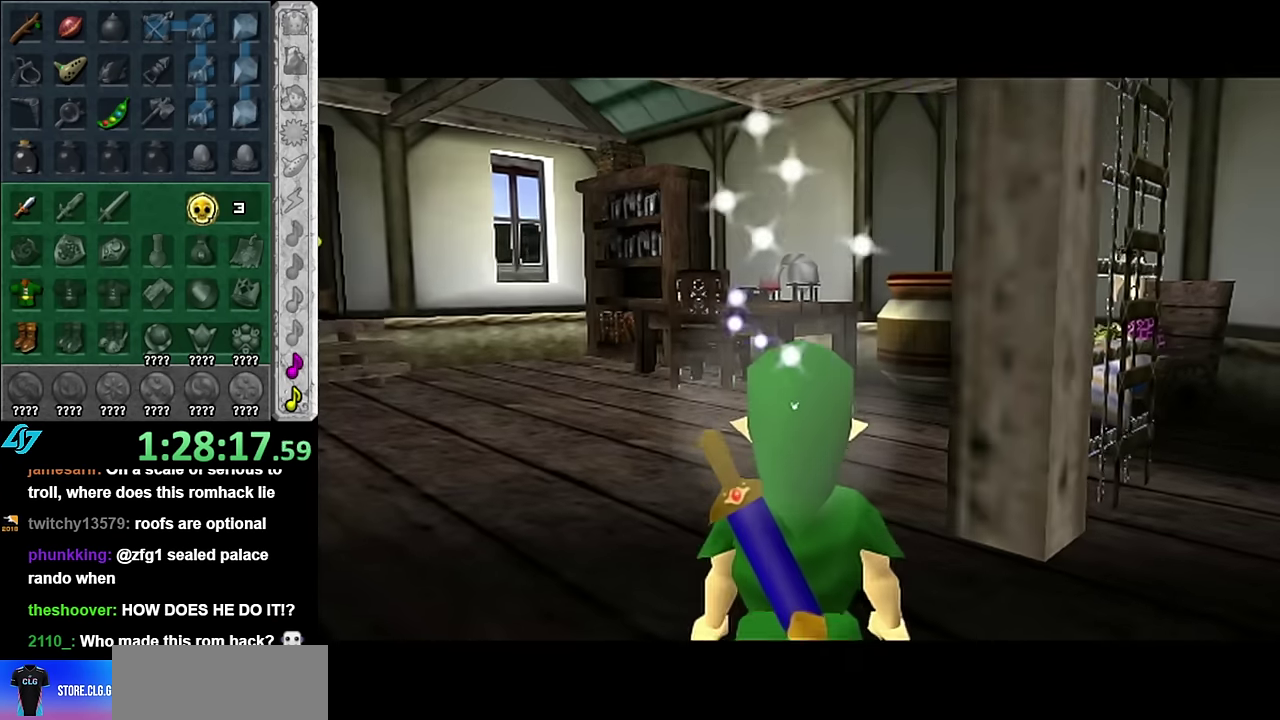
{"buttons": [], "left_stick": "up-left", "right_stick": "center", "events": [[16, "left_stick", "up"], [483, "left_stick", "up-left"]]}
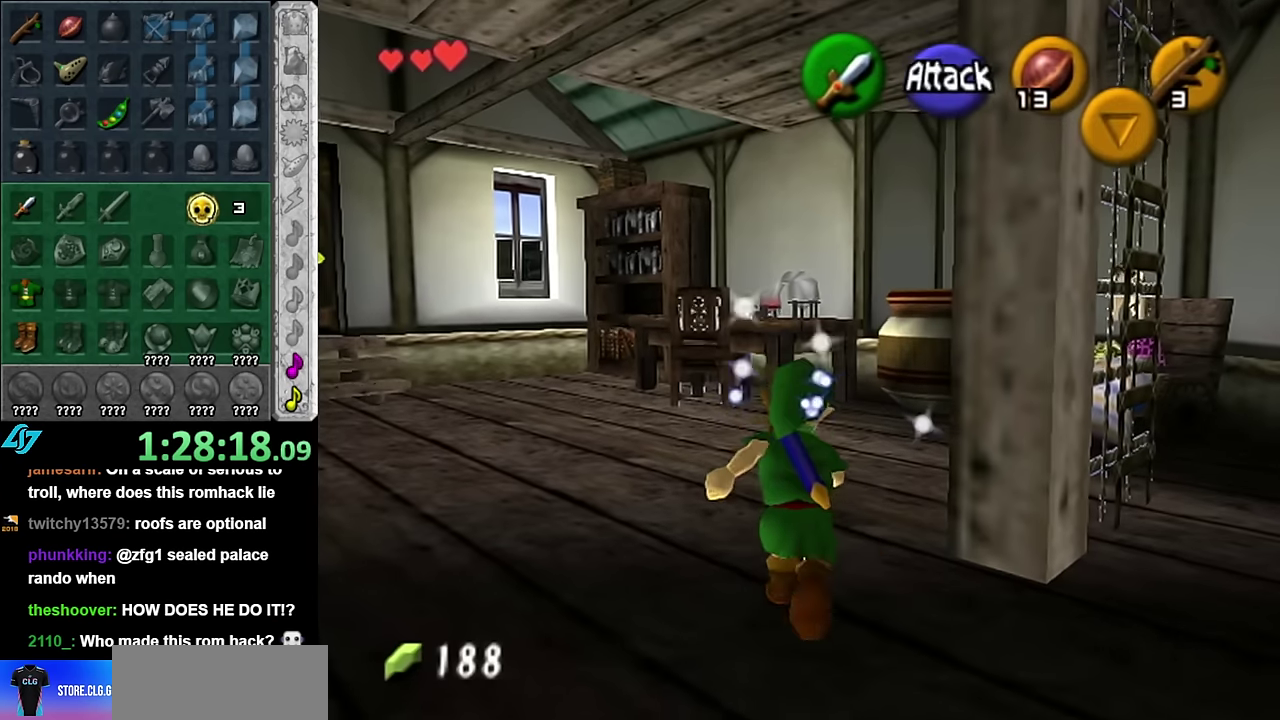
{"buttons": [], "left_stick": "up-left", "right_stick": "center", "events": []}
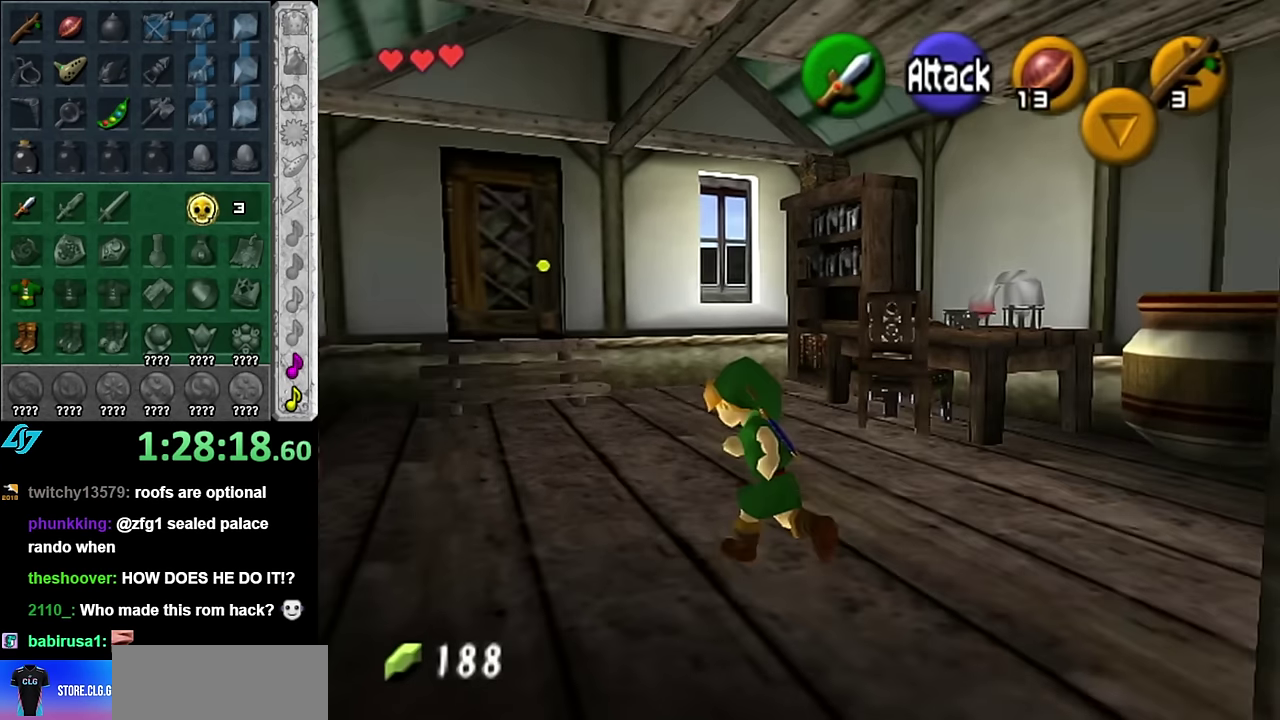
{"buttons": [], "left_stick": "down-right", "right_stick": "center", "events": [[83, "left_stick", "up"], [133, "left_stick", "up-right"], [266, "left_stick", "down-right"]]}
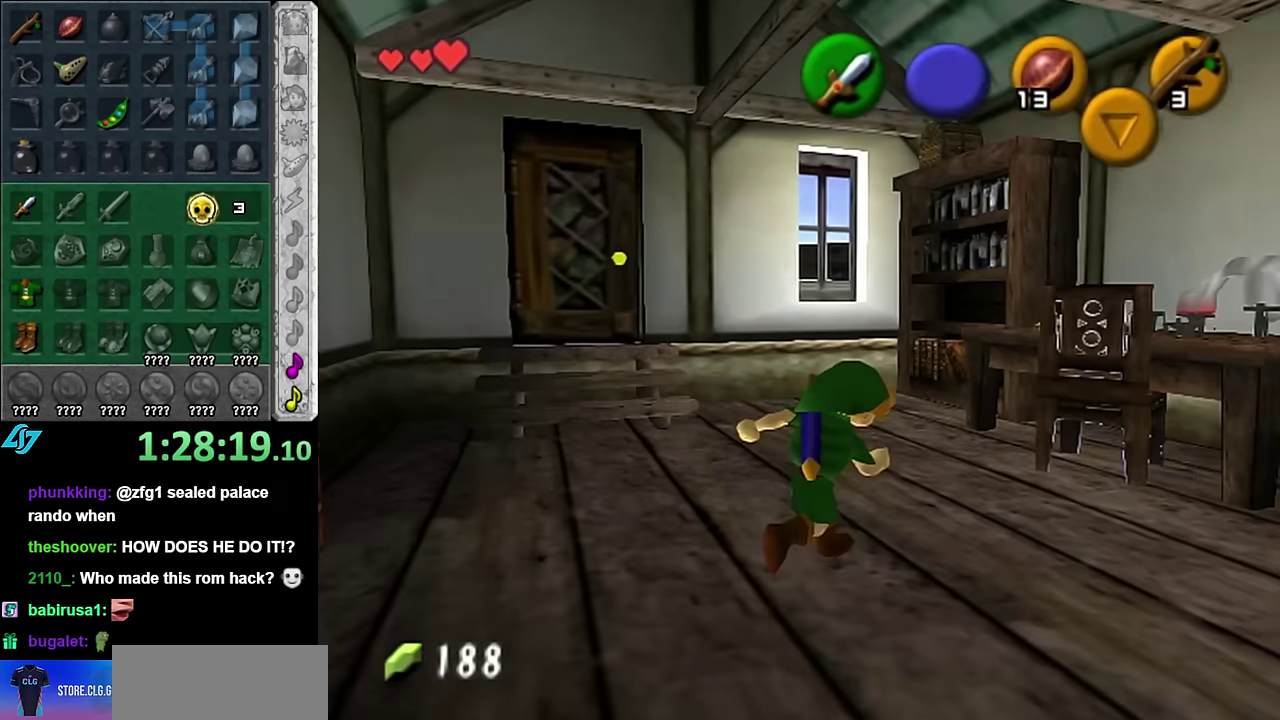
{"buttons": [], "left_stick": "up", "right_stick": "center", "events": [[100, "L1", "down"], [166, "left_stick", "center"], [316, "L1", "up"], [416, "left_stick", "up"]]}
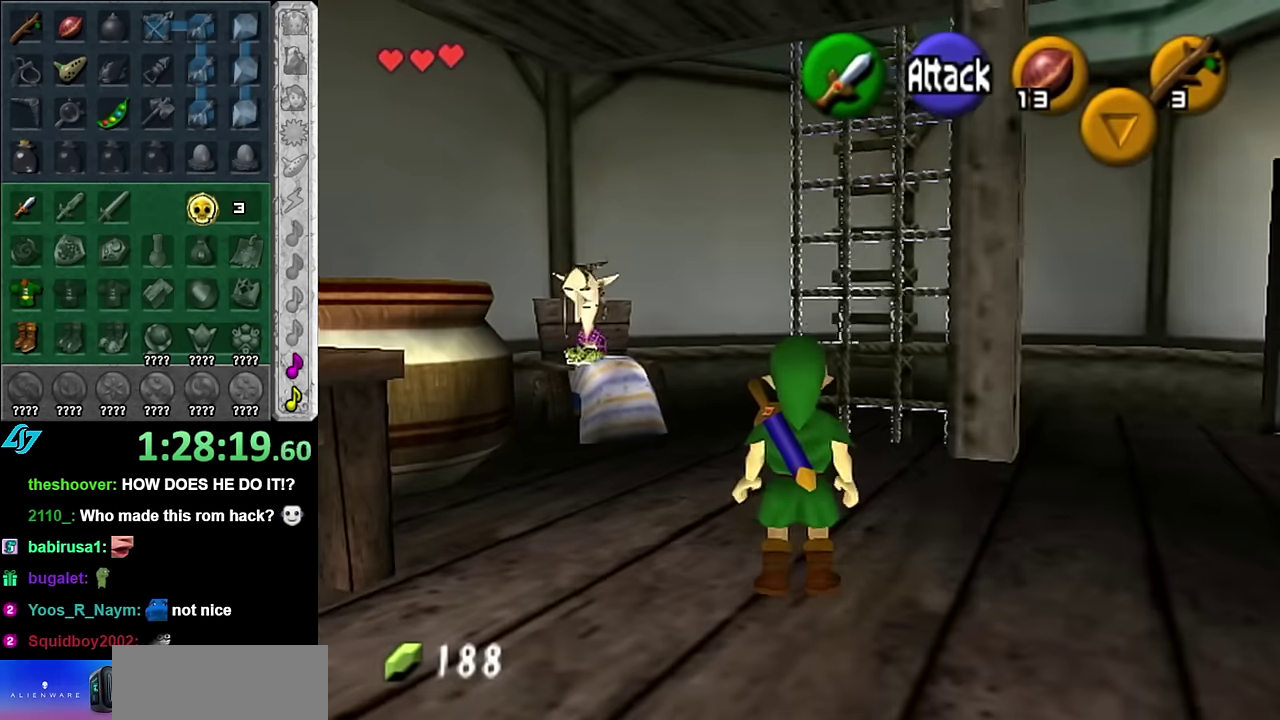
{"buttons": [], "left_stick": "up-left", "right_stick": "center", "events": [[416, "left_stick", "up-left"]]}
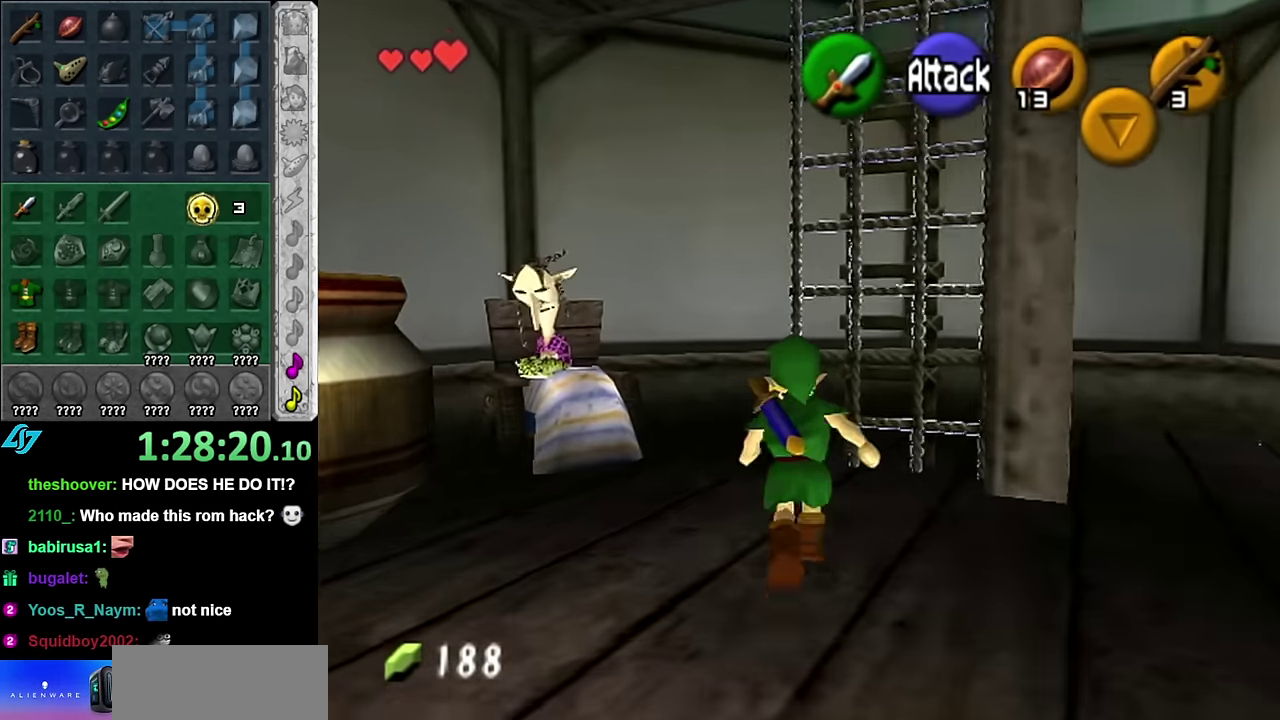
{"buttons": ["L1"], "left_stick": "center", "right_stick": "center", "events": [[266, "L1", "down"], [300, "left_stick", "center"], [350, "A", "down"], [416, "A", "up"]]}
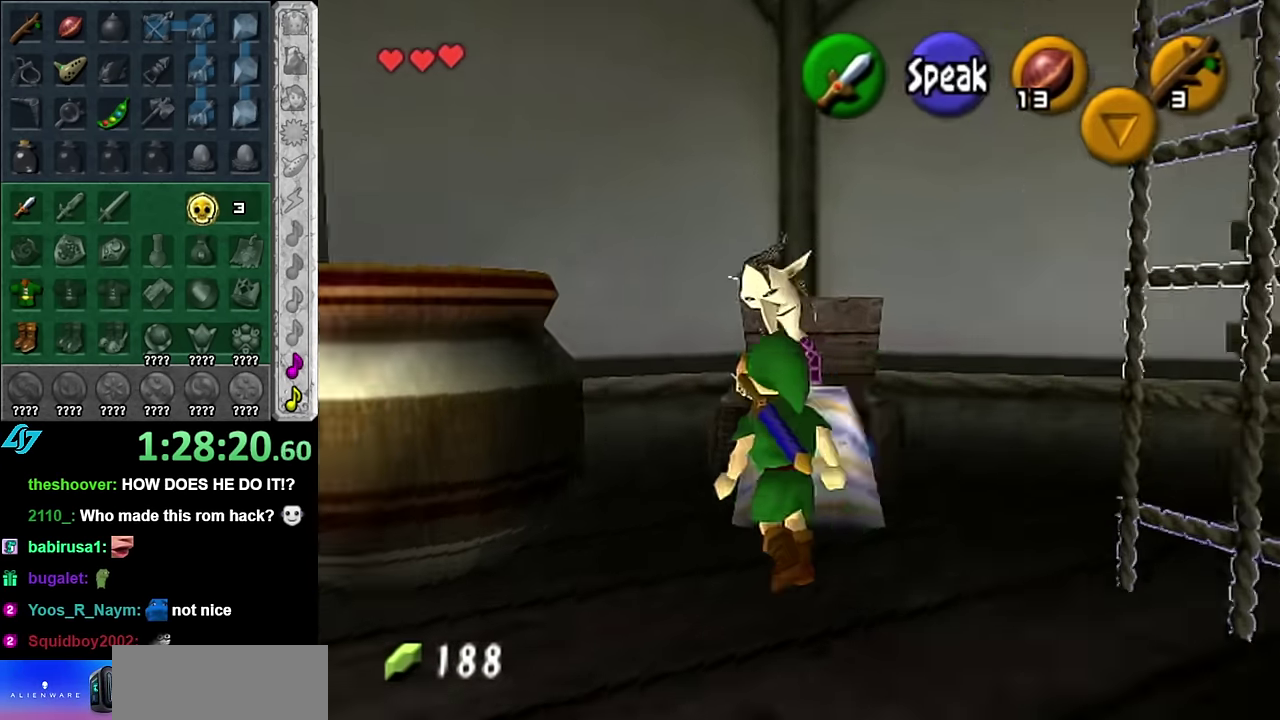
{"buttons": [], "left_stick": "center", "right_stick": "center", "events": [[16, "A", "down"], [16, "L1", "up"], [134, "A", "up"], [234, "A", "down"], [334, "A", "up"]]}